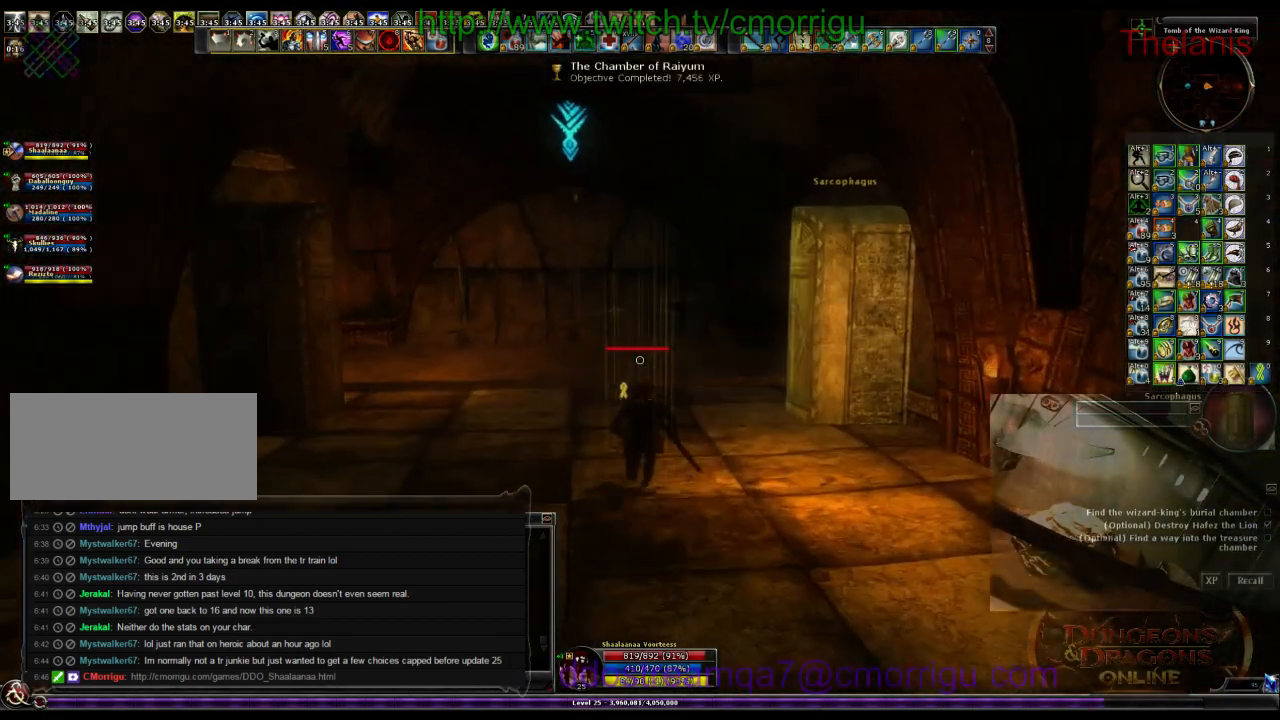
Gameplay with keyboard; each line is a JSON object with the keys held at the frame after it. "events" lists presses ("down") and releases ("up") of ".", "/", "0", "1", "2", "3", "4", "5", "6", "7", "8", "9", "a", "b", "backslash", "backspace", "c", "caps_lock", "comma", "ctrl_l", "ctrl_r", "d", "e", "equals", "escape", "f", "f1", "f10", "f11", "f12", "f2", "f3", "f4", "f5", "f6", "f7", "f8", "f9", "g", "h", "i", "j", "k", "l", "lbracket", "m", "minus", "n", "o", "p", "q", "quote", "r", "rbracket", "return", "s", "semicolon", "shift_l", "shift_r", "space", "t", "tab", "tilde", "u", "v", "w", "x", "y" and "z" between this image and that frame as [ms after this image, input, new state], when the widget could be followed in between. No other keys are recorded. Mouse input is not recorded.
{"keys": ["w"], "events": []}
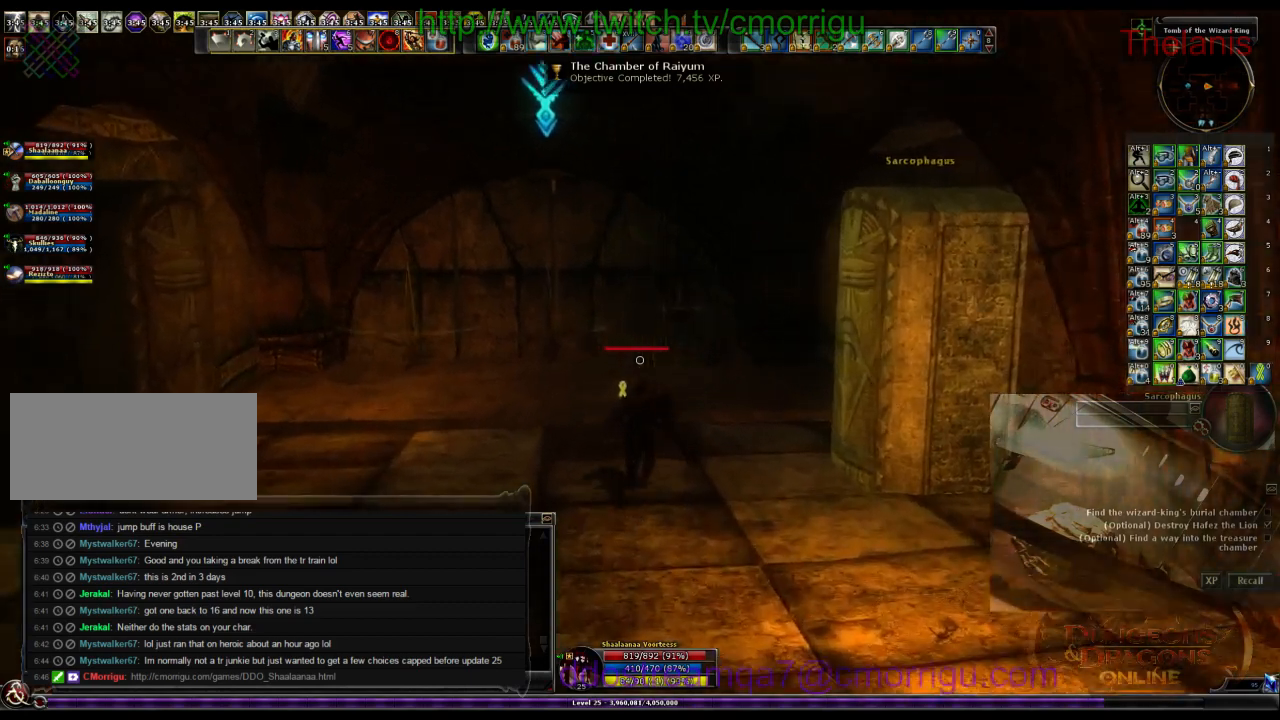
{"keys": ["w"], "events": []}
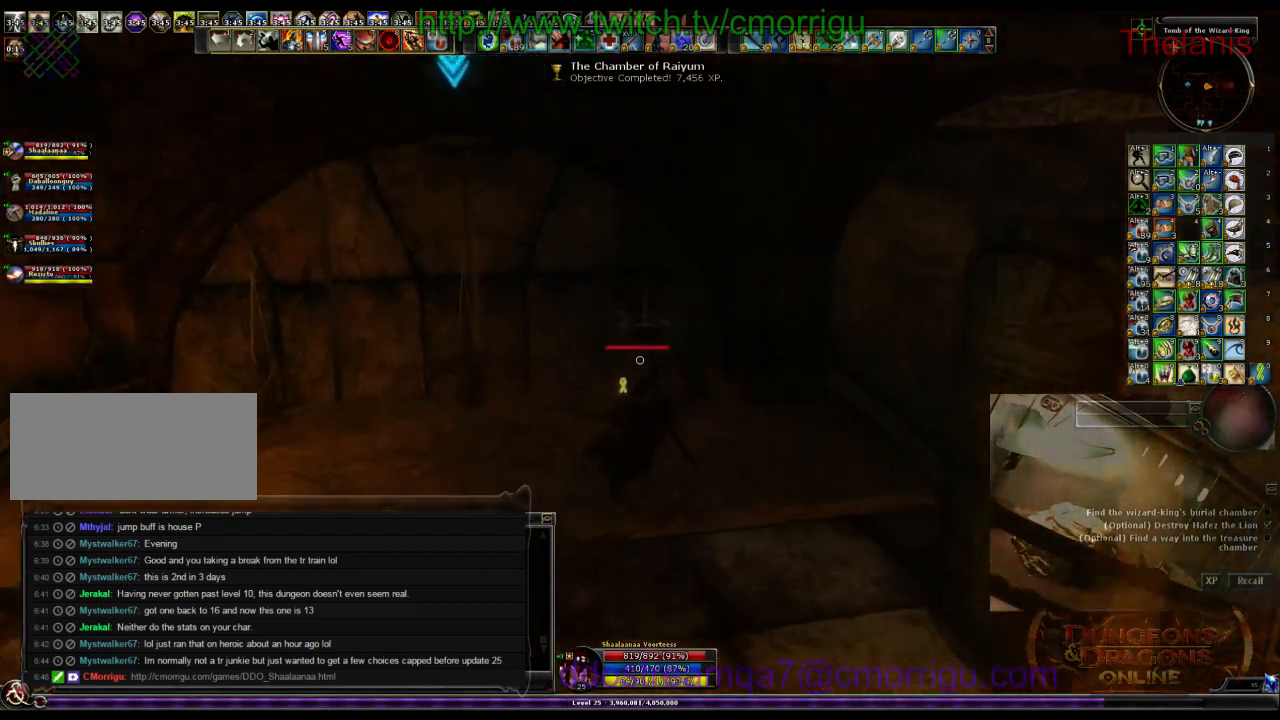
{"keys": ["e"], "events": [[333, "w", "up"], [400, "e", "down"]]}
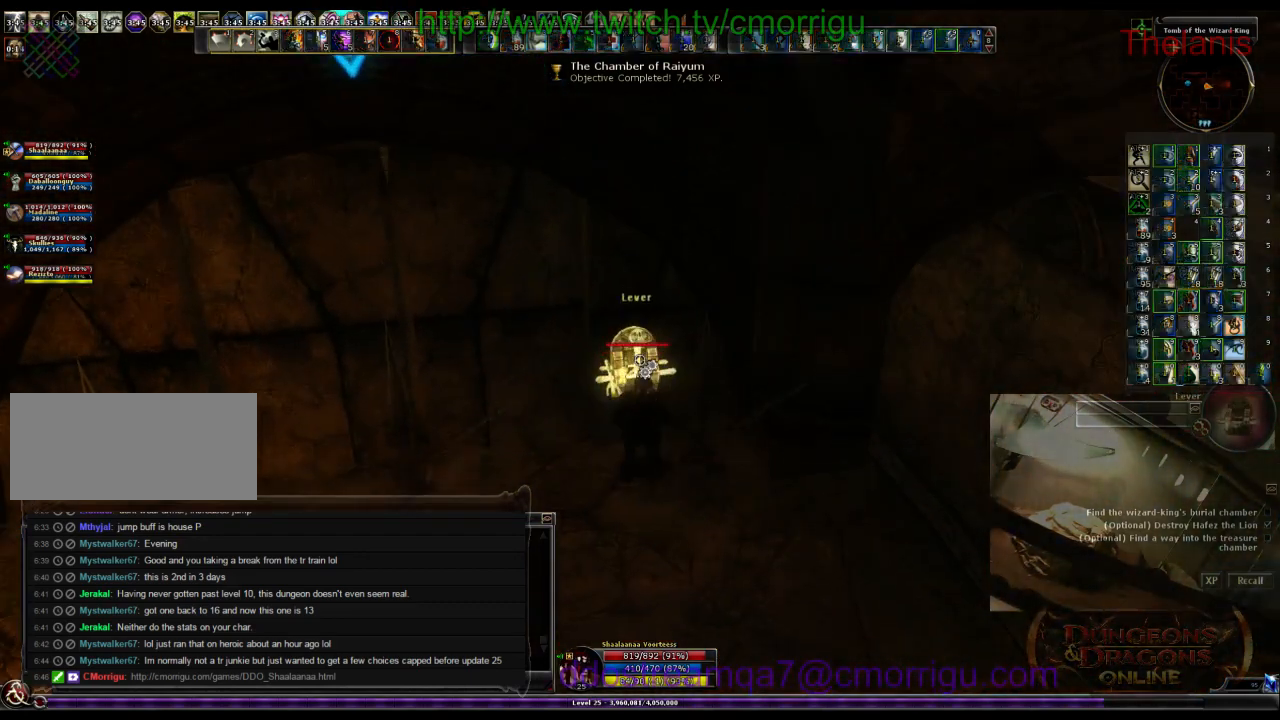
{"keys": [], "events": [[67, "e", "up"]]}
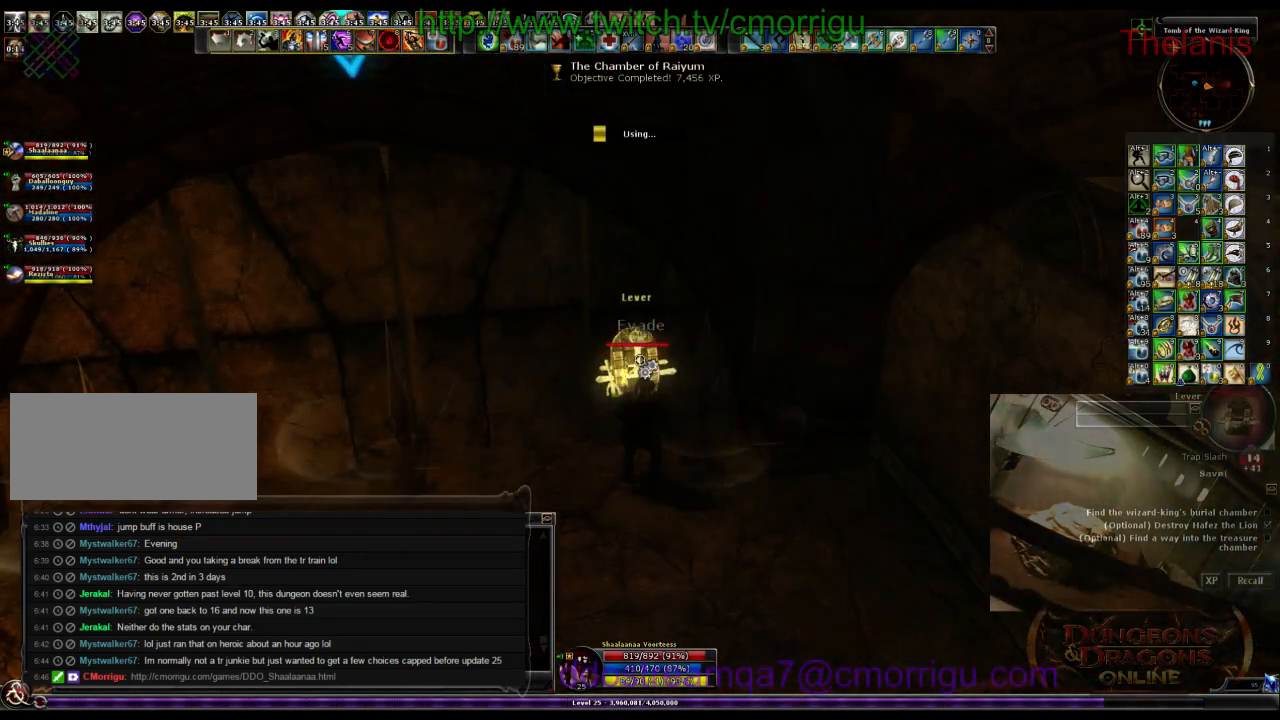
{"keys": [], "events": []}
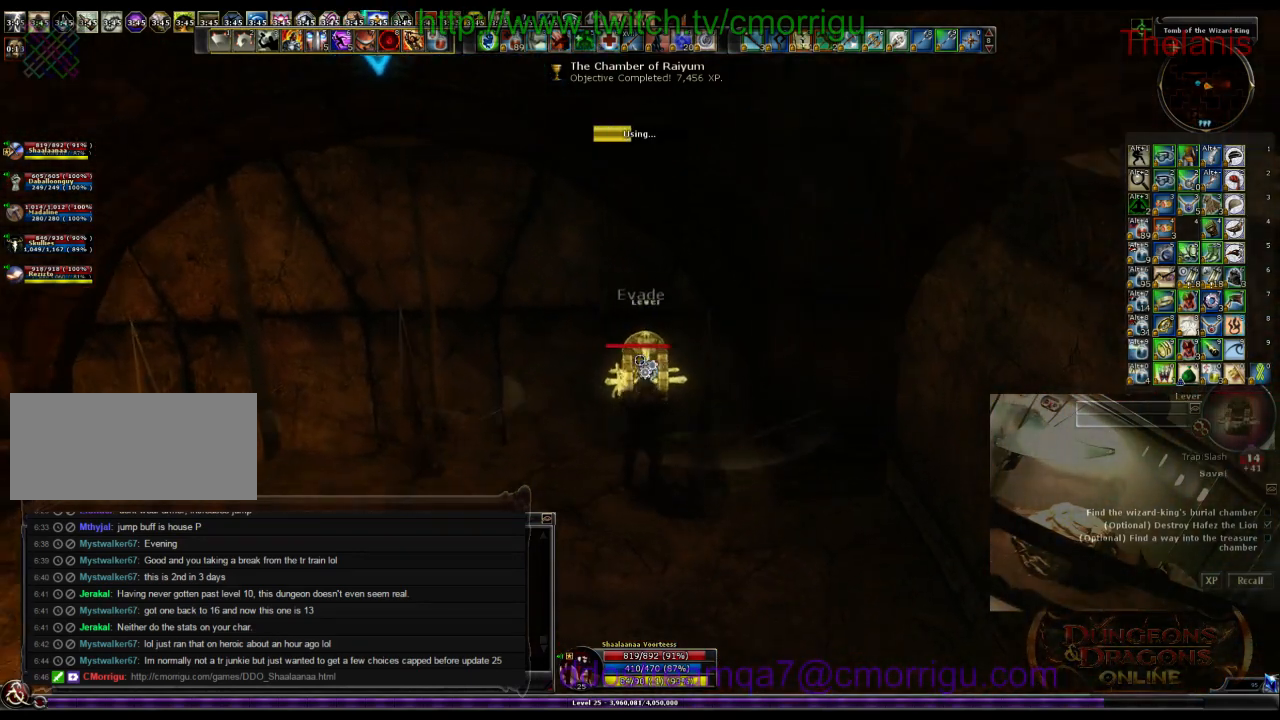
{"keys": [], "events": []}
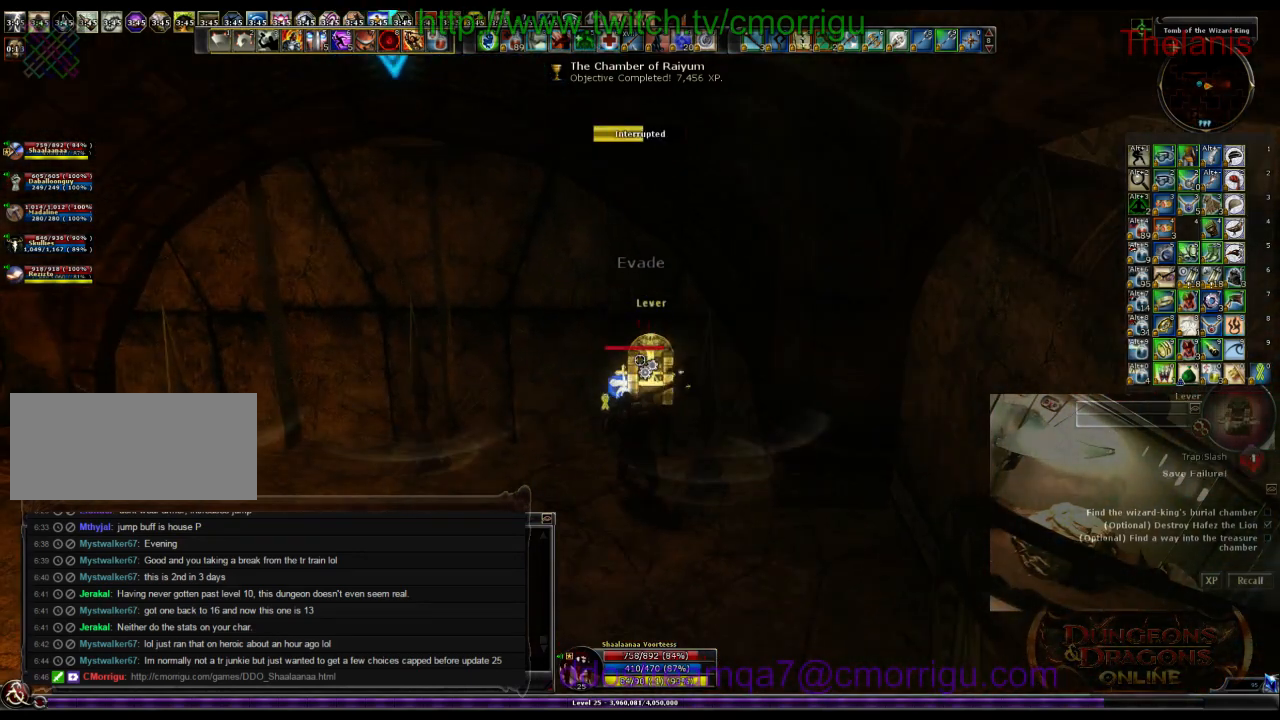
{"keys": [], "events": []}
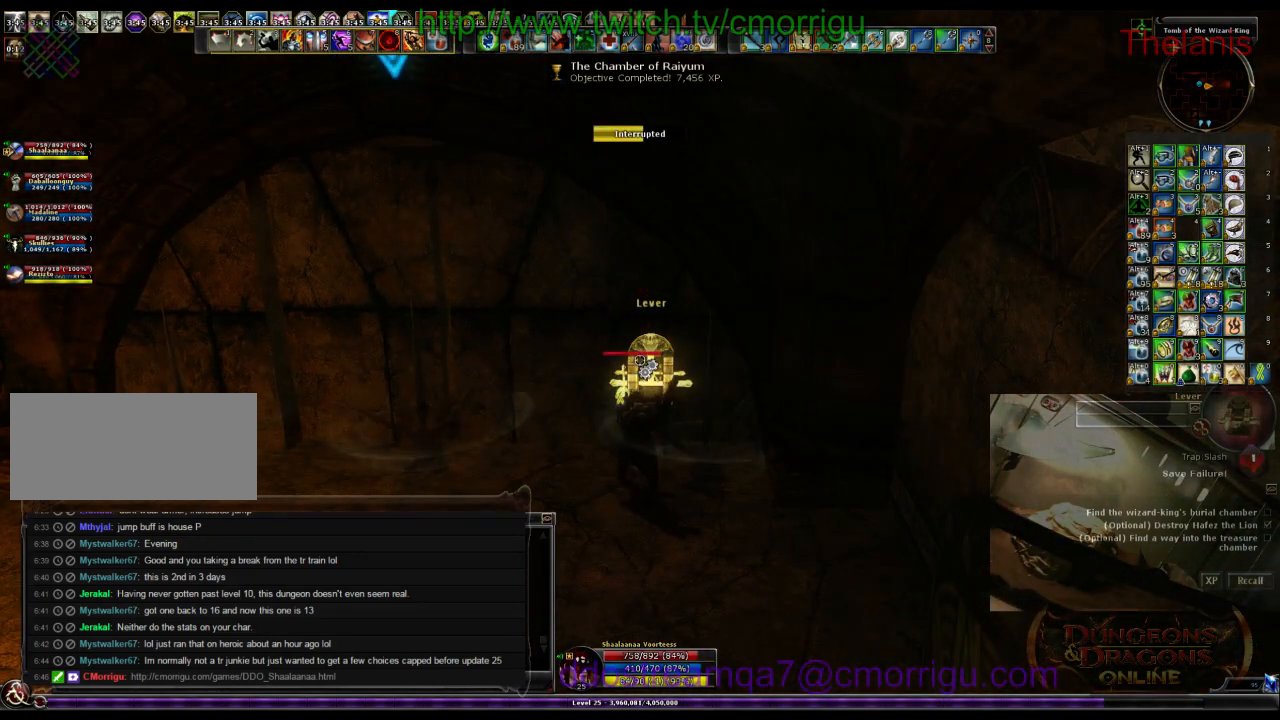
{"keys": [], "events": [[200, "e", "down"], [400, "e", "up"]]}
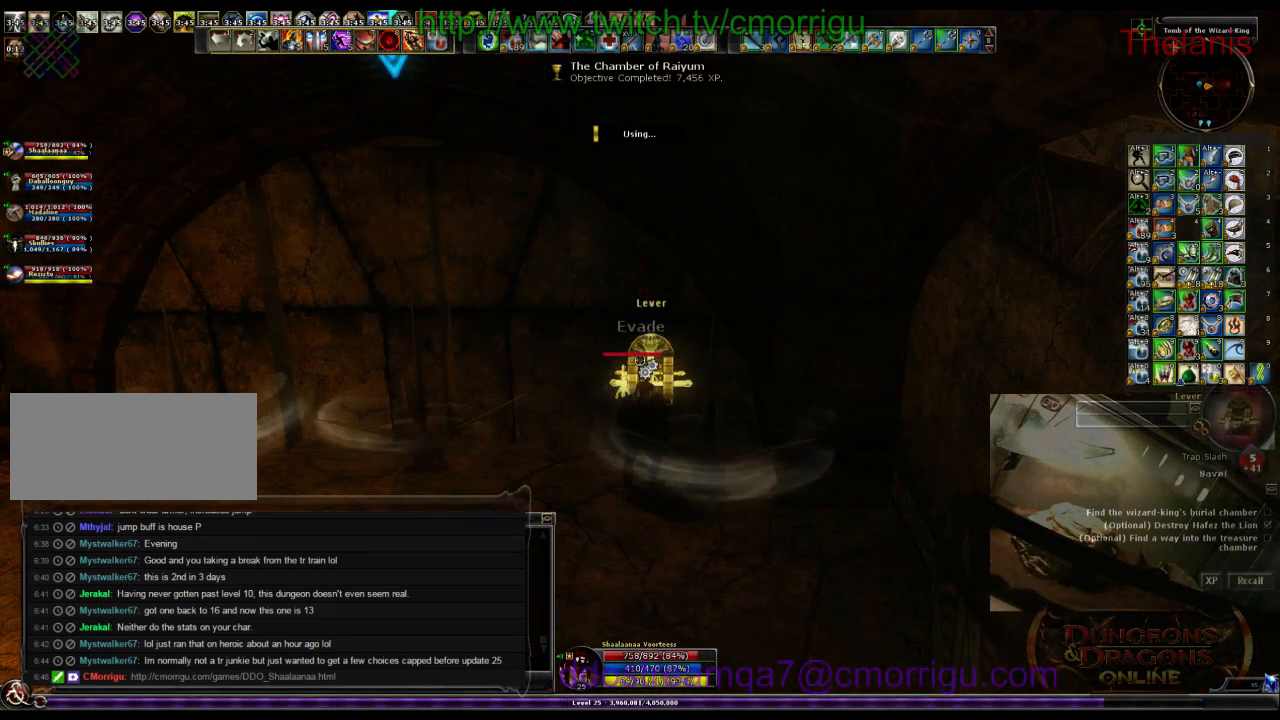
{"keys": [], "events": []}
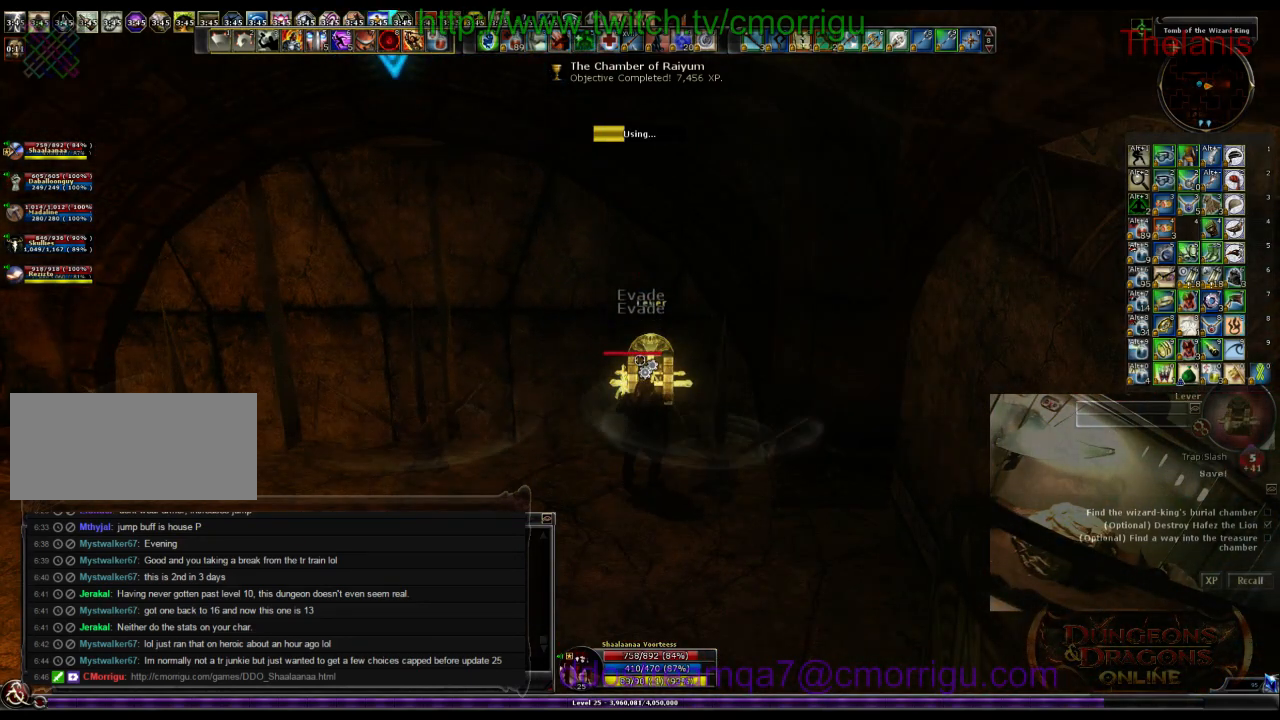
{"keys": [], "events": []}
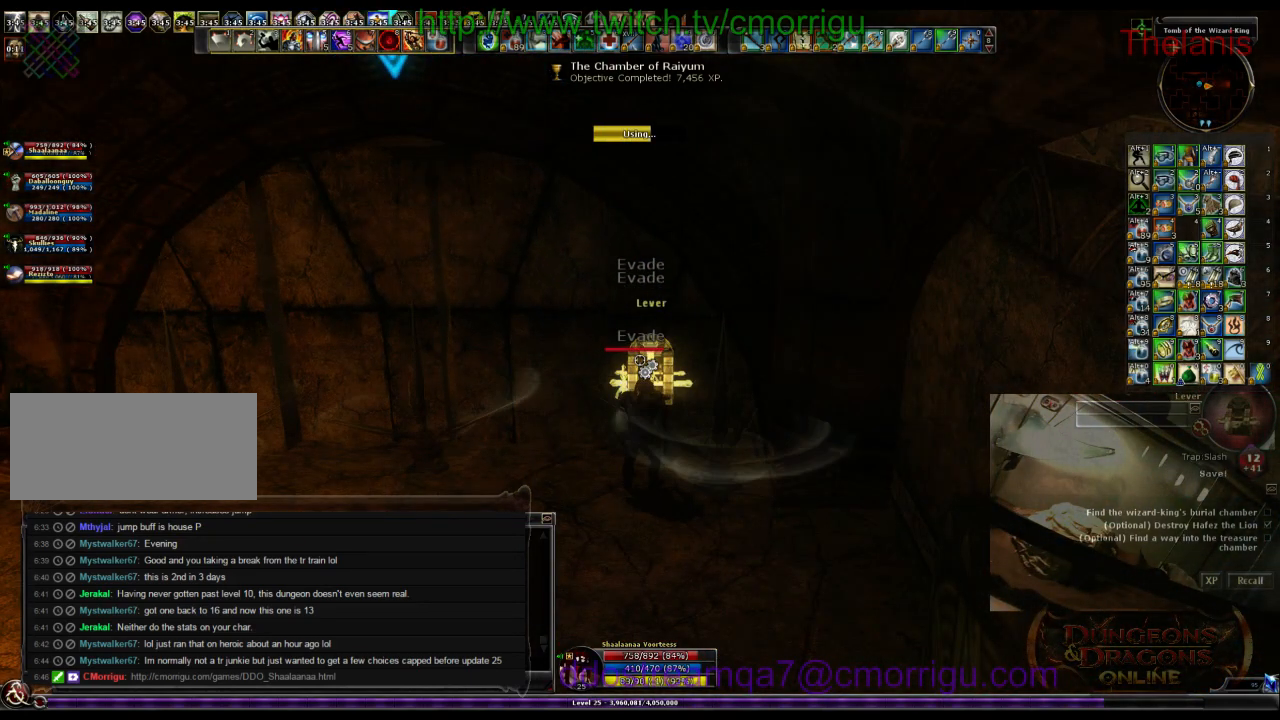
{"keys": ["a"], "events": [[400, "a", "down"]]}
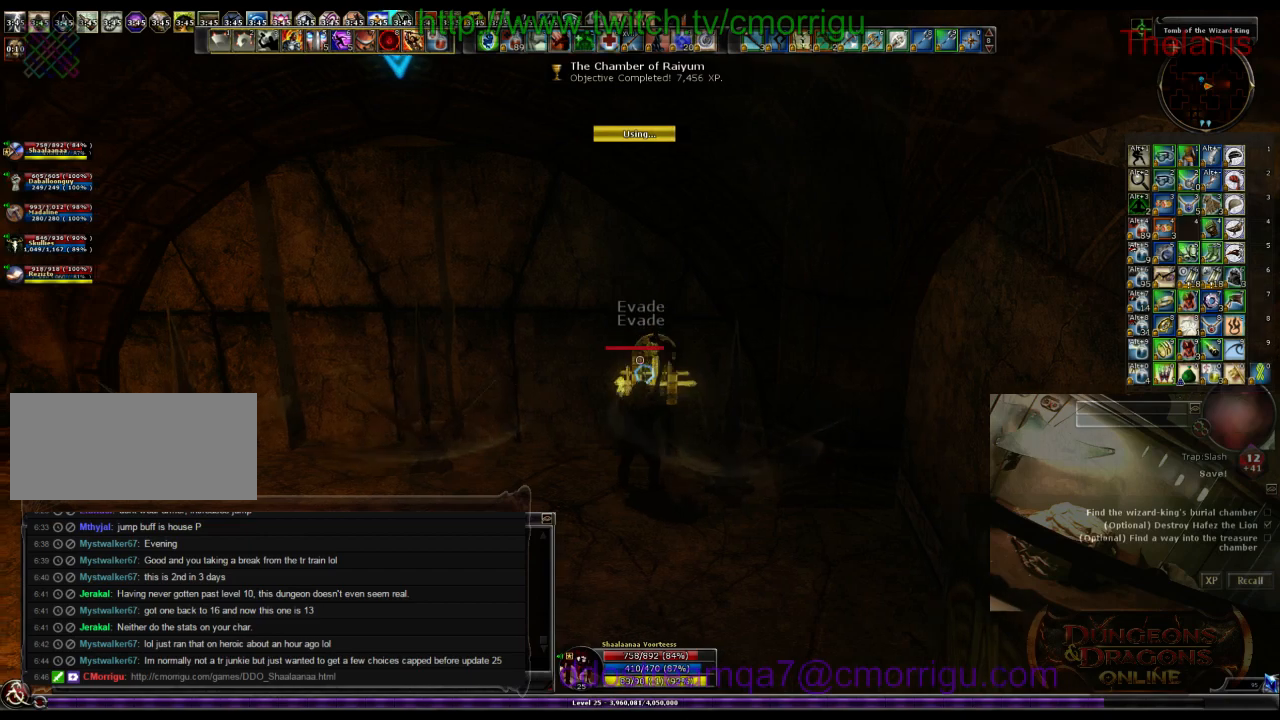
{"keys": ["w"], "events": [[33, "w", "down"], [333, "a", "up"]]}
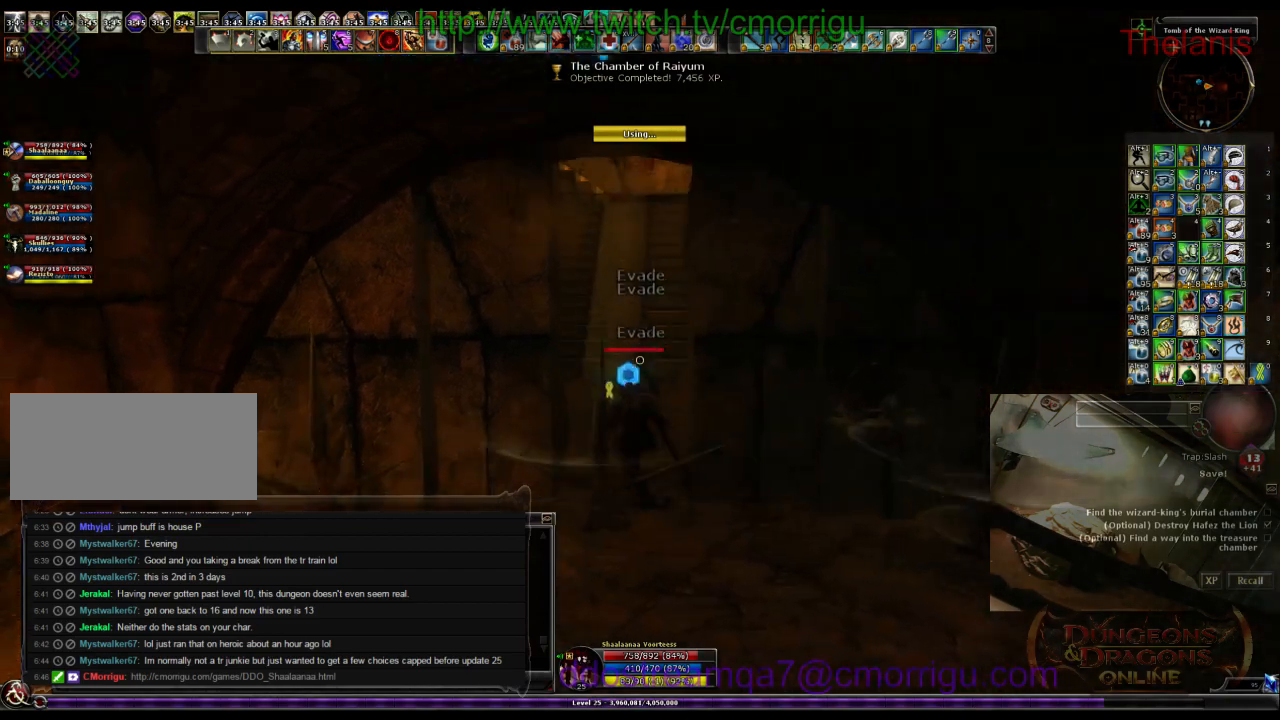
{"keys": ["w"], "events": []}
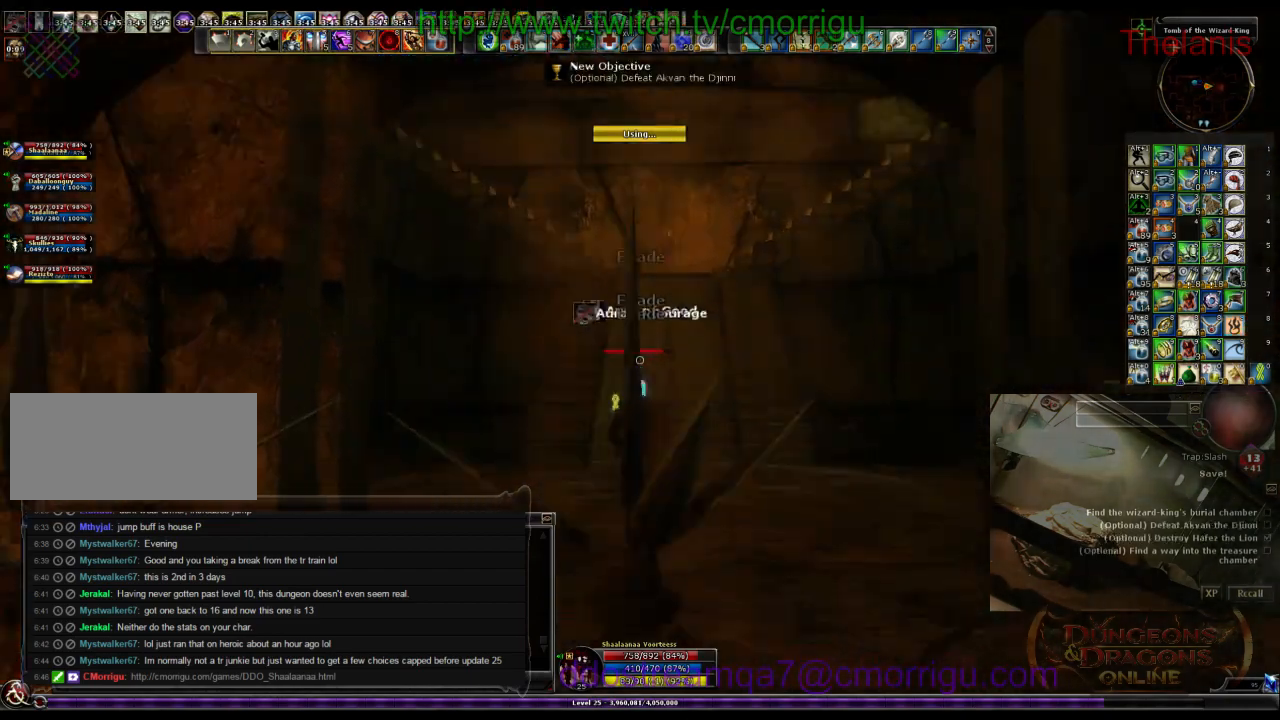
{"keys": ["w"], "events": []}
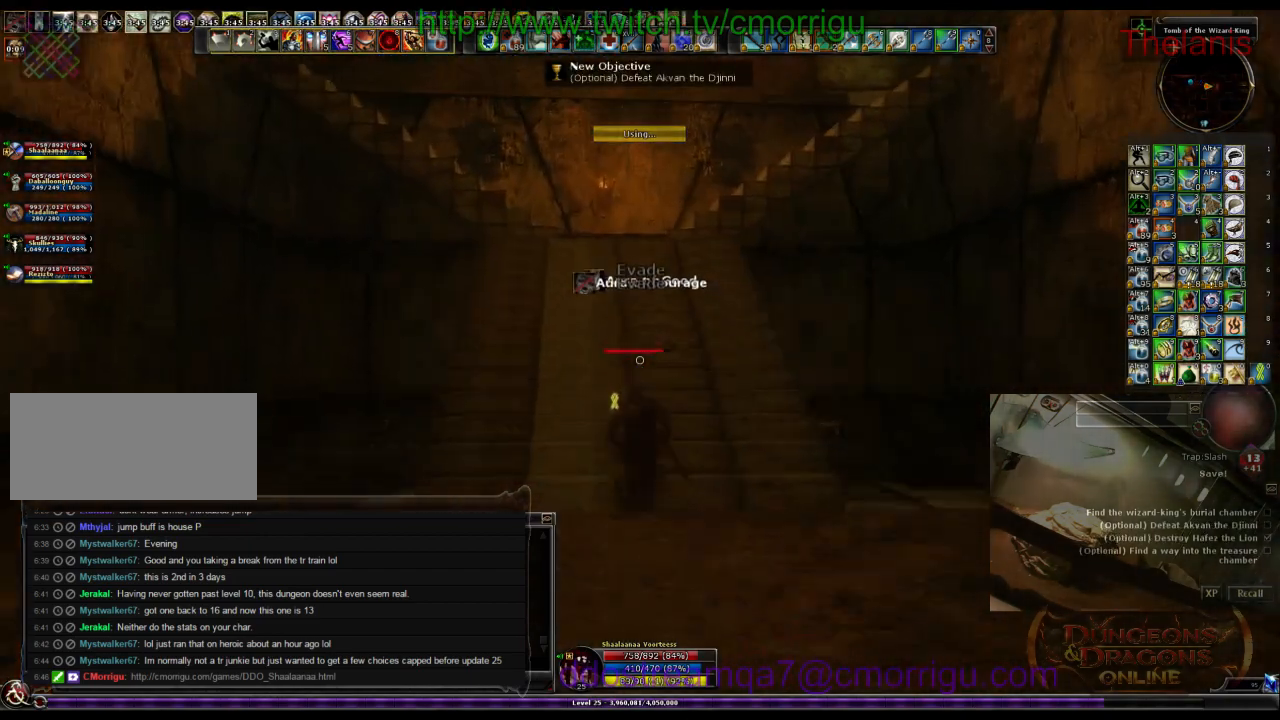
{"keys": ["w"], "events": []}
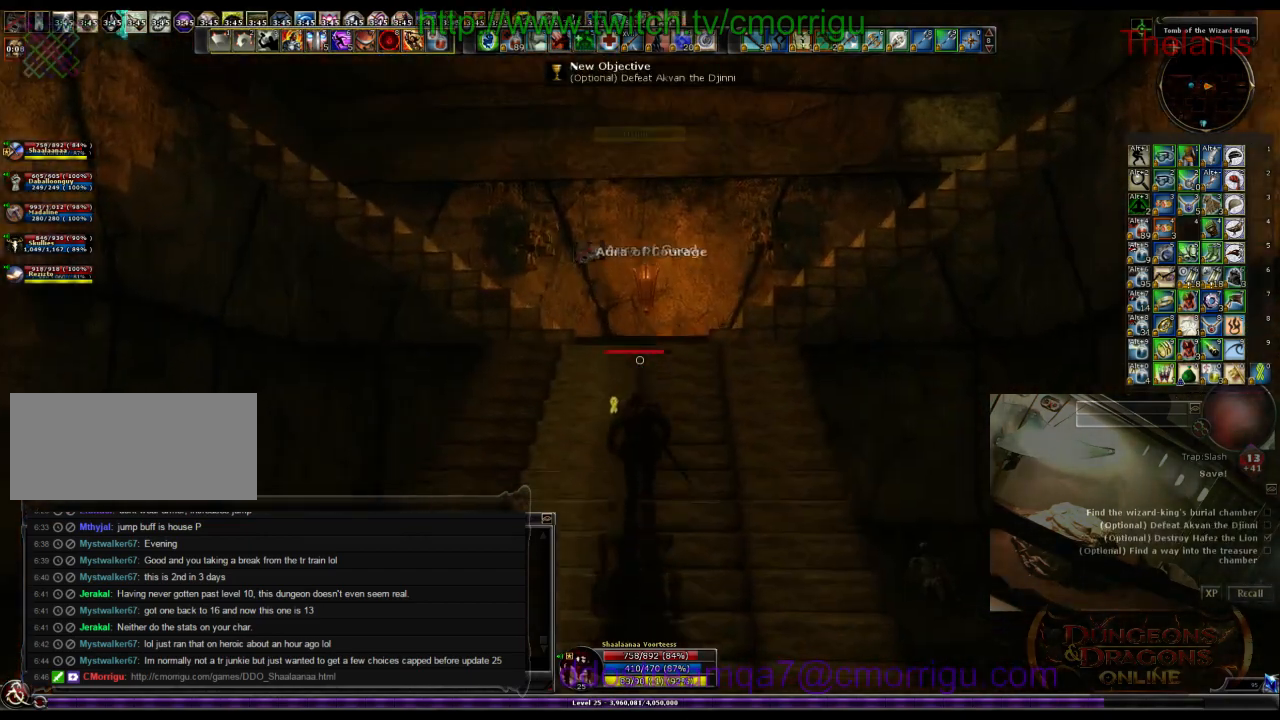
{"keys": ["w"], "events": []}
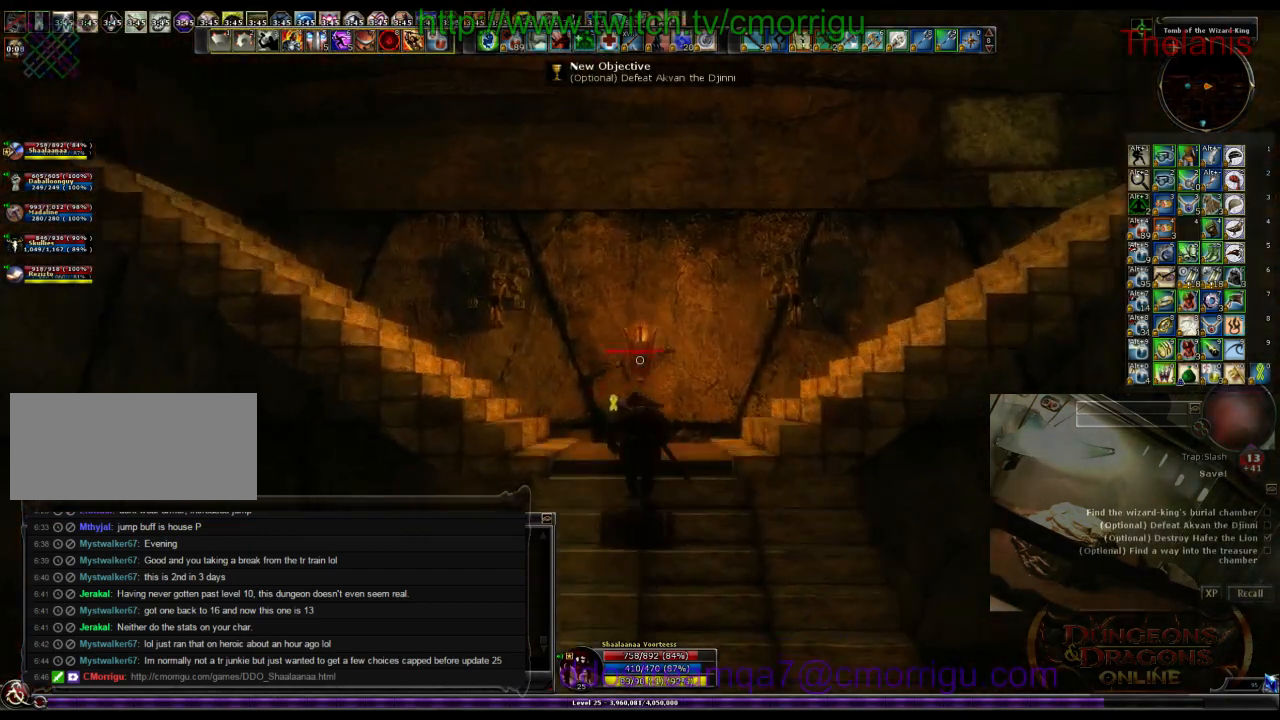
{"keys": ["w"], "events": [[133, "space", "down"], [400, "space", "up"]]}
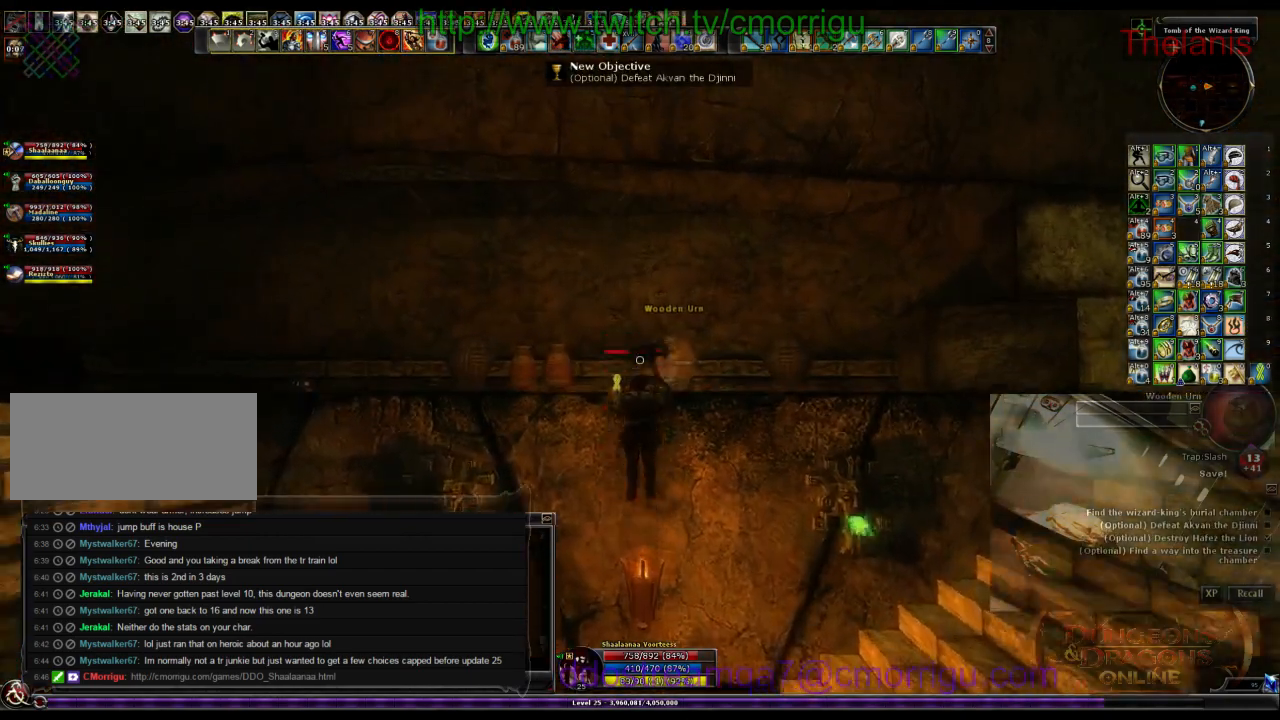
{"keys": ["w"], "events": []}
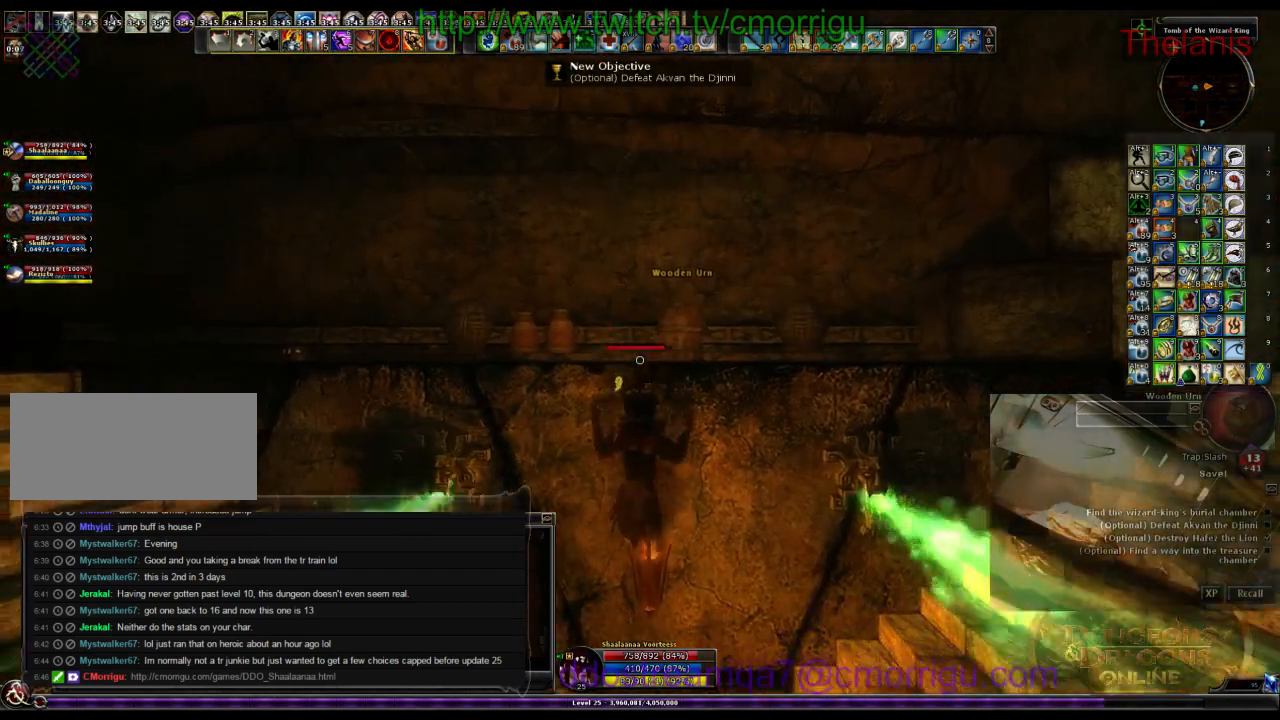
{"keys": ["w"], "events": []}
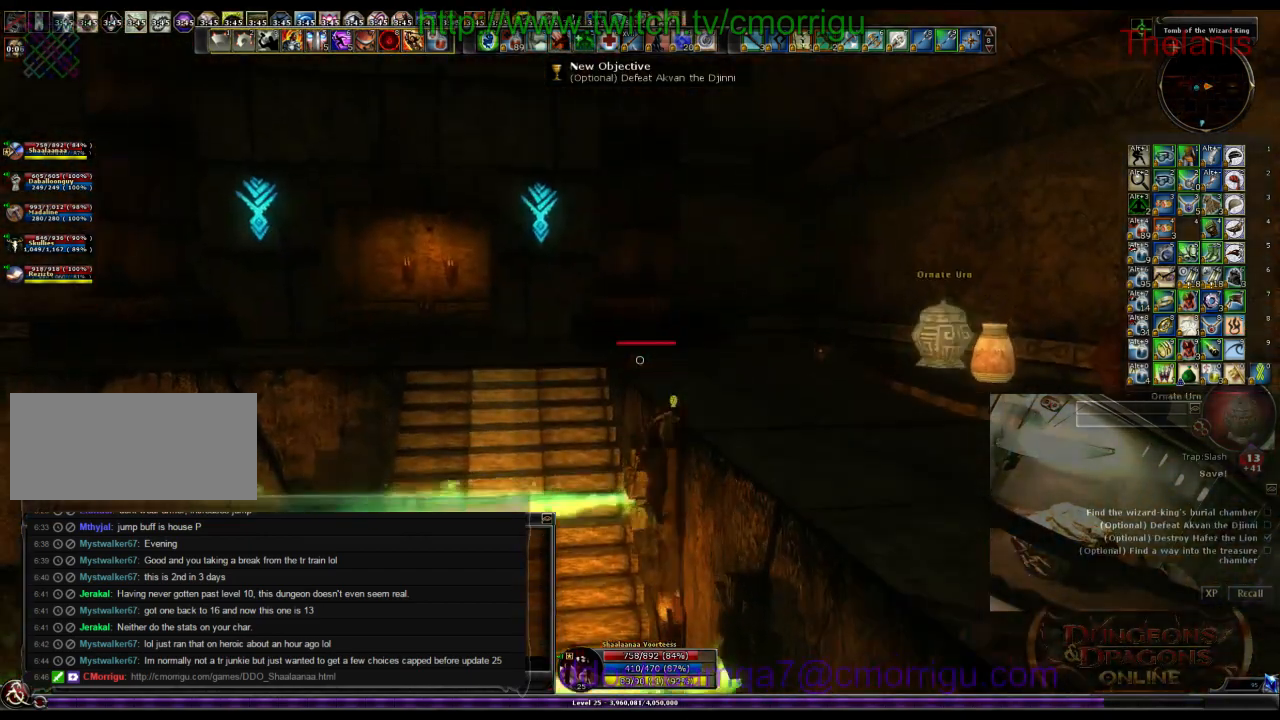
{"keys": ["w"], "events": []}
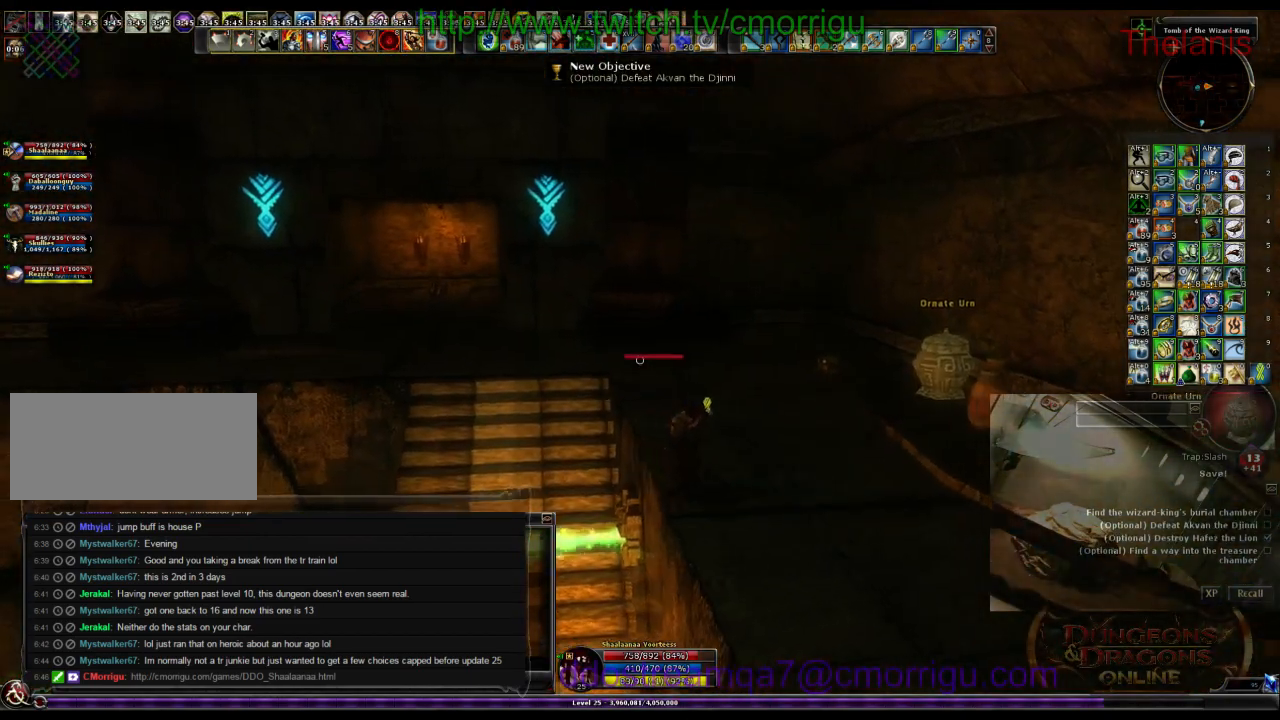
{"keys": ["w"], "events": []}
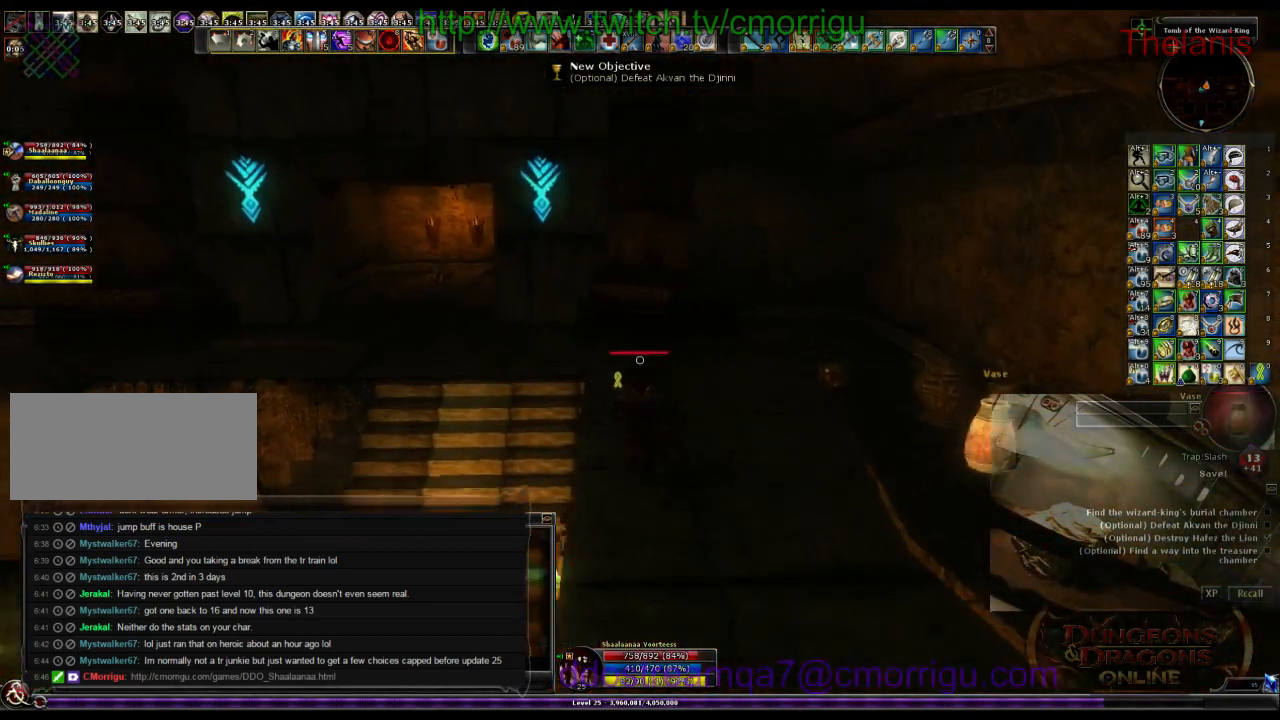
{"keys": ["w"], "events": []}
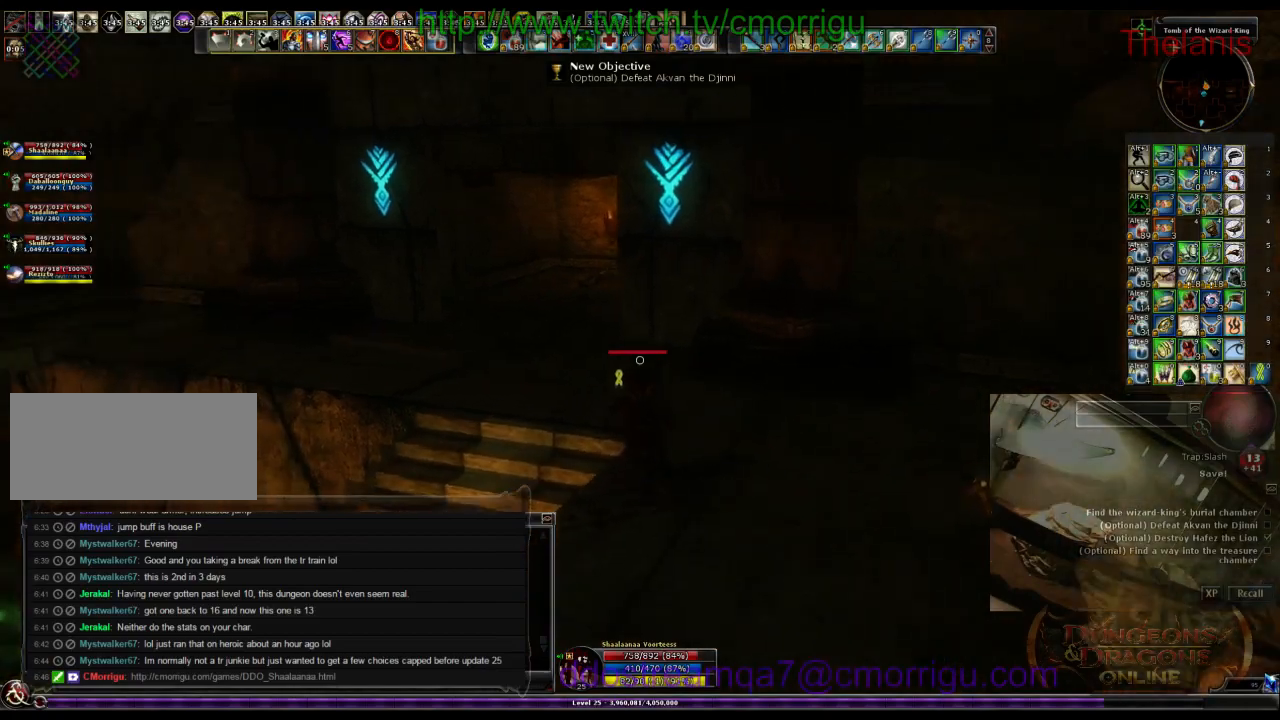
{"keys": ["w"], "events": []}
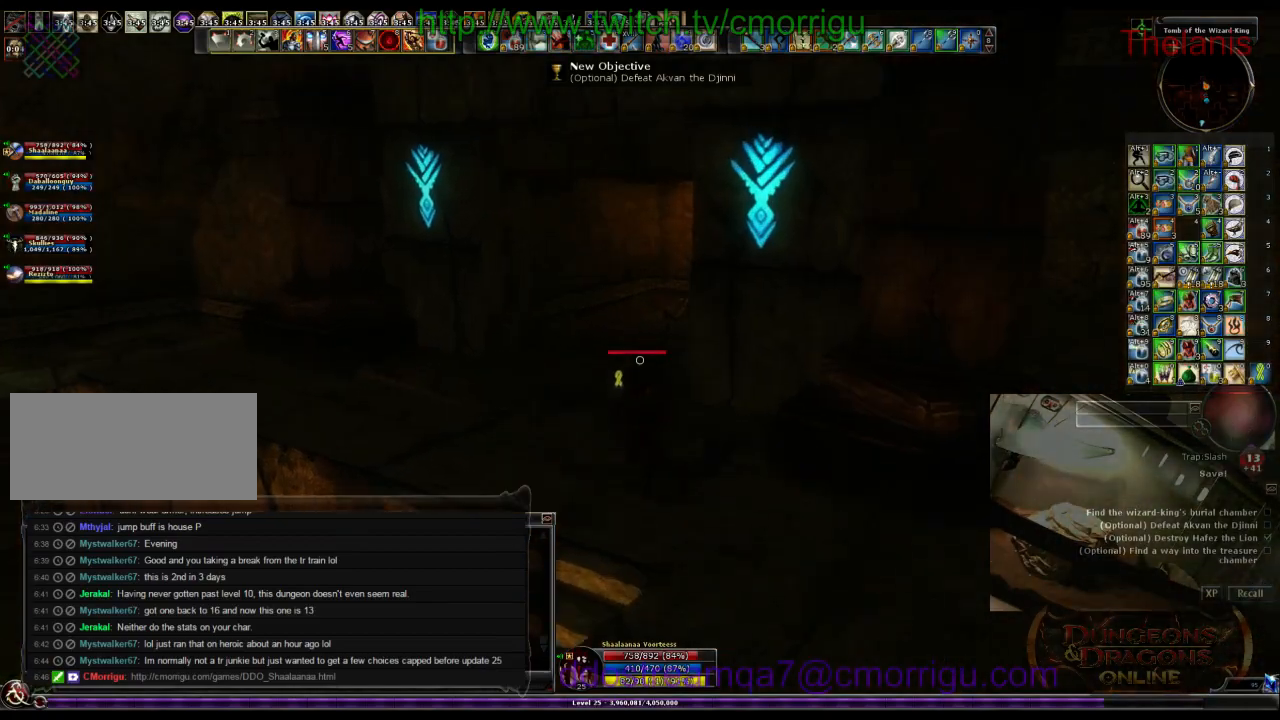
{"keys": ["w"], "events": []}
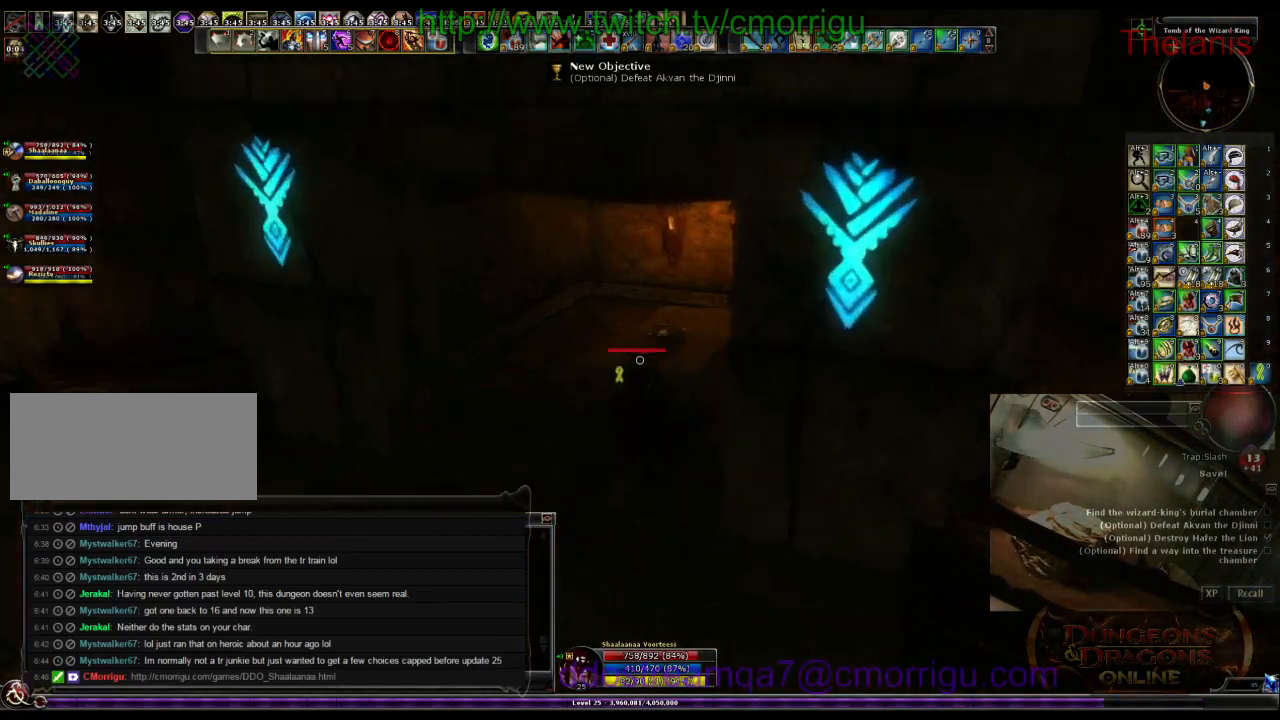
{"keys": [], "events": [[233, "w", "up"]]}
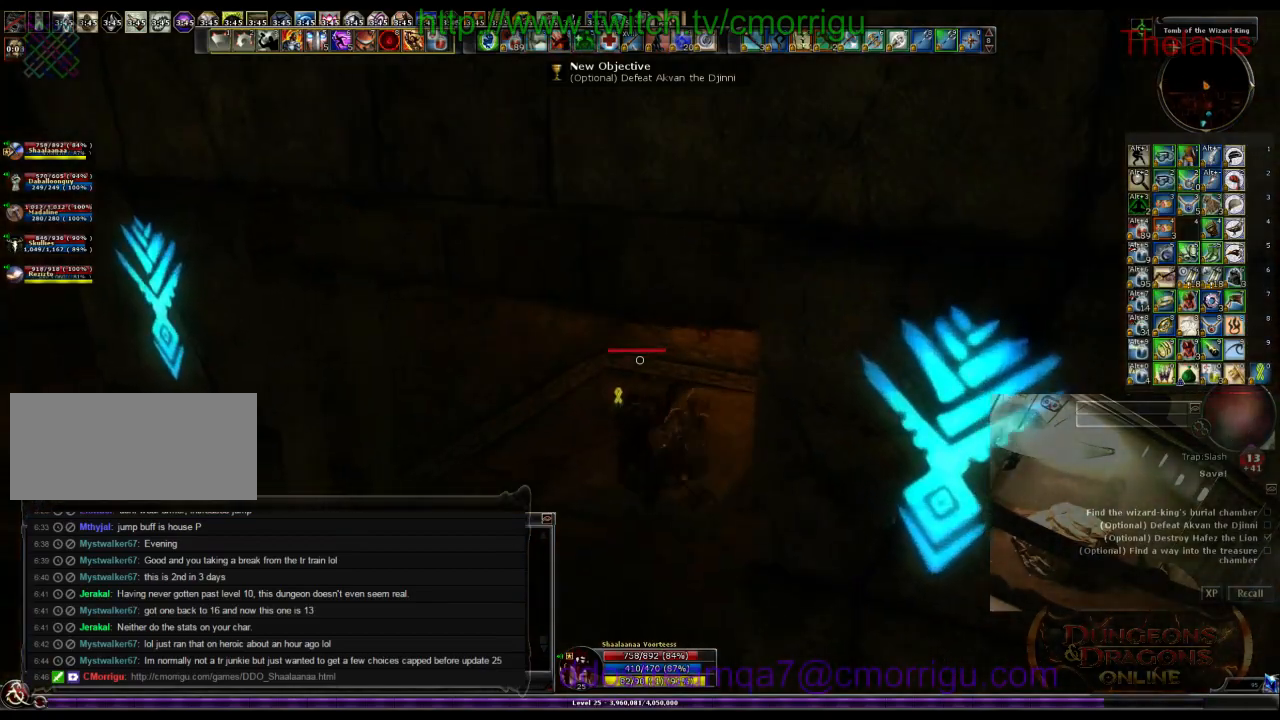
{"keys": ["d"], "events": [[33, "8", "down"], [200, "8", "up"], [367, "d", "down"]]}
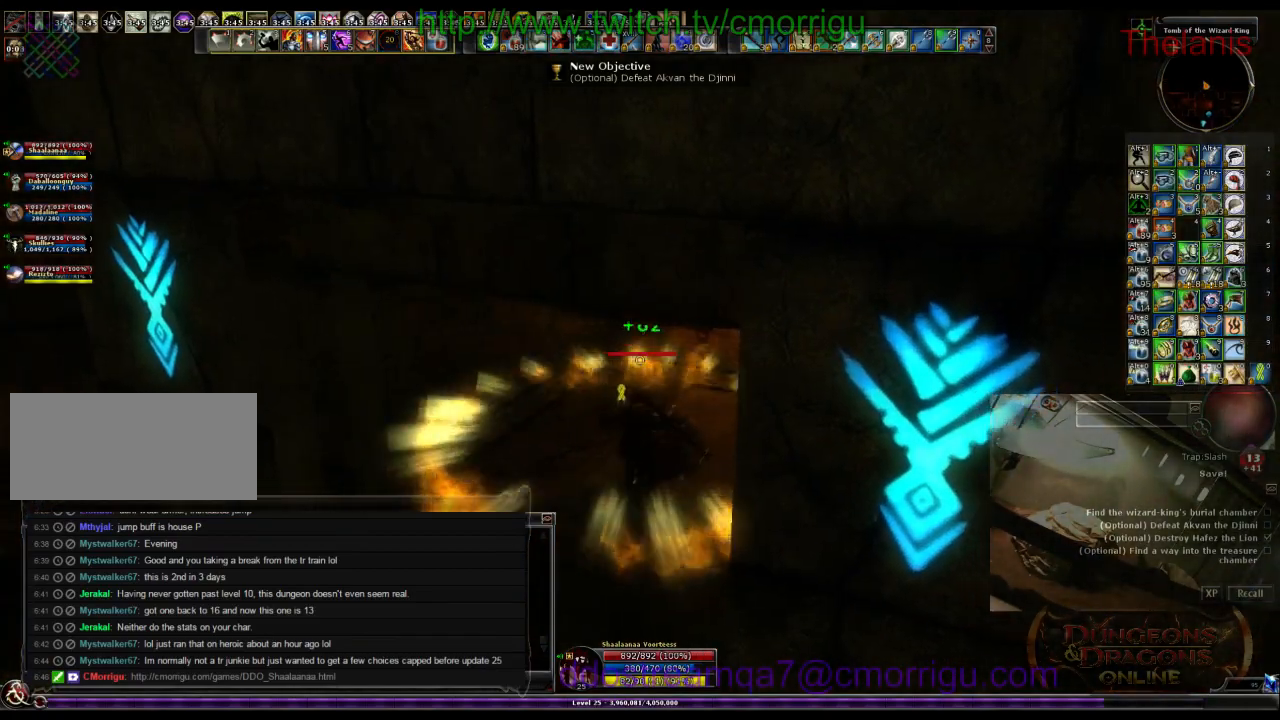
{"keys": ["w"], "events": [[233, "d", "up"], [267, "w", "down"]]}
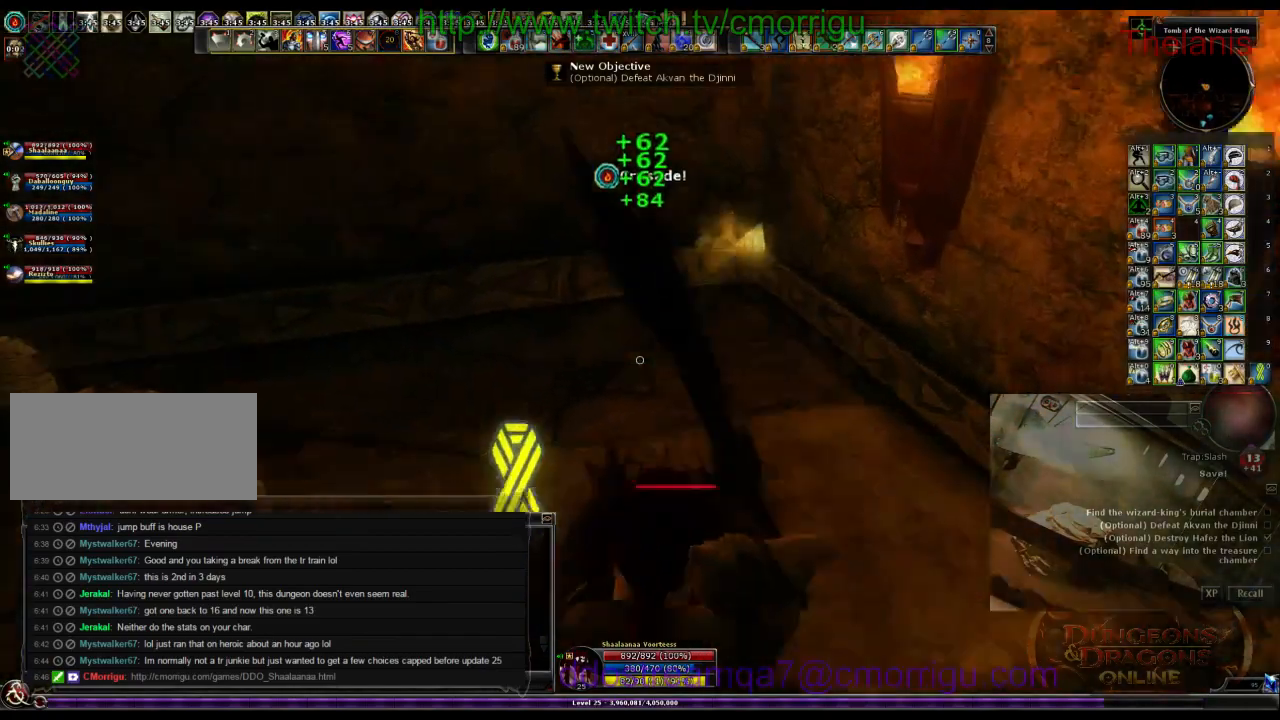
{"keys": []}